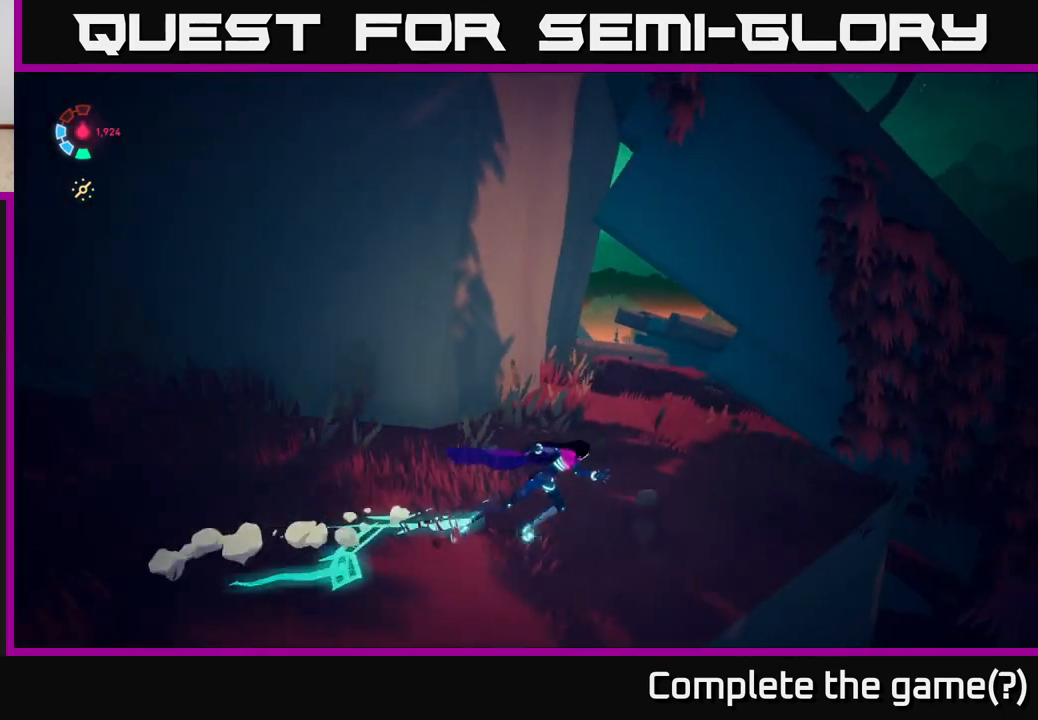
Gameplay with a controller (Xbox layout); each line is a JSON object with the inputs held at the frame after it. "events" lists button and stick changes between this image and that frame as [ms after this image, input, new state], when the widget could be followed in between.
{"buttons": ["L2"], "left_stick": "up", "right_stick": "center", "events": [[83, "left_stick", "up"]]}
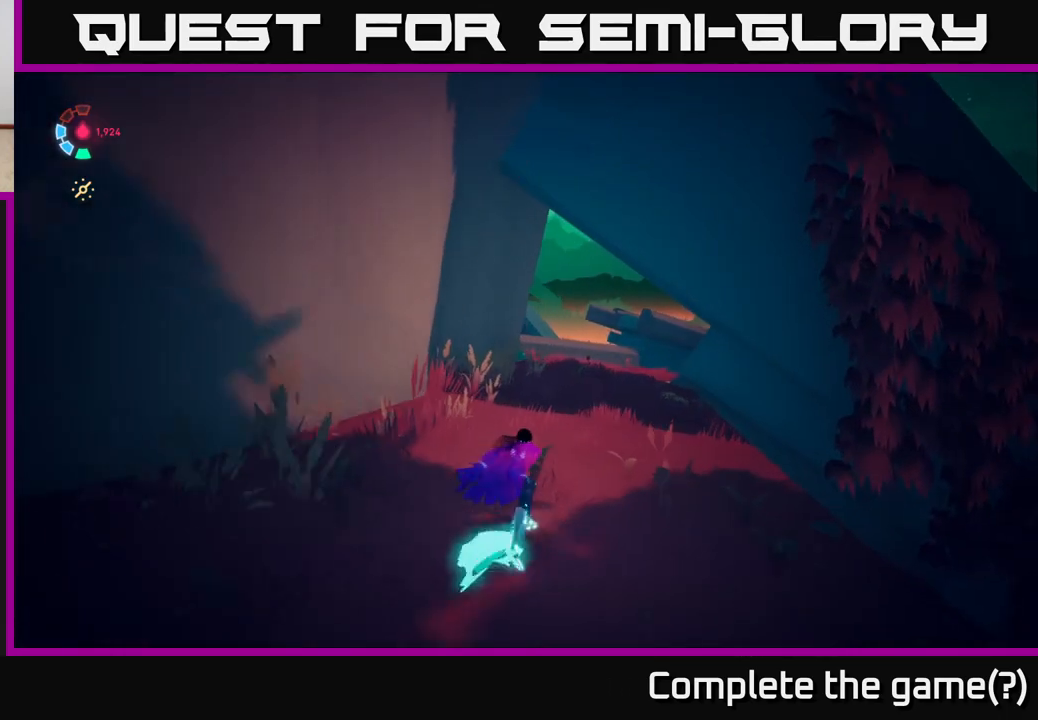
{"buttons": ["L2"], "left_stick": "up", "right_stick": "center", "events": []}
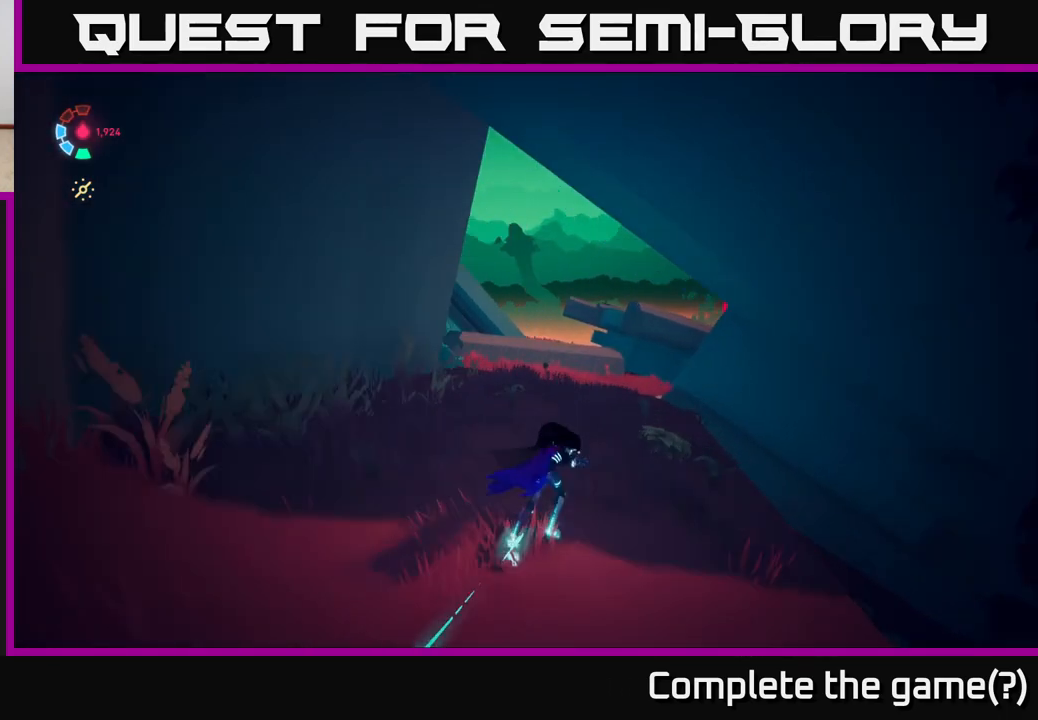
{"buttons": ["L2"], "left_stick": "up-right", "right_stick": "left", "events": [[33, "right_stick", "down-left"], [417, "left_stick", "up-right"], [417, "right_stick", "left"]]}
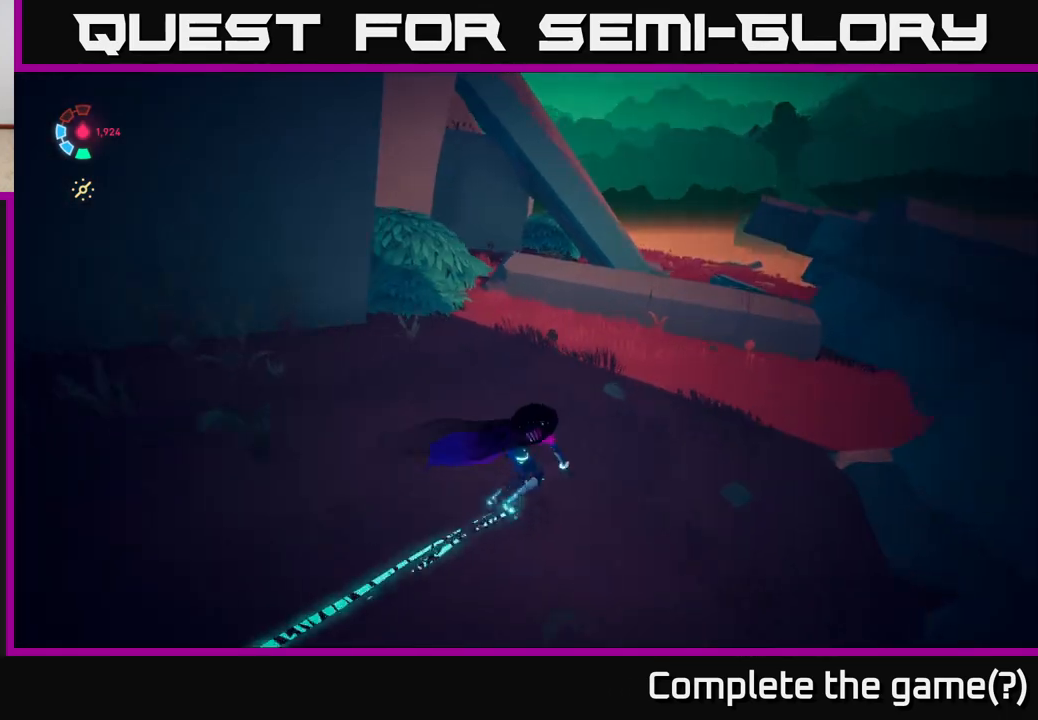
{"buttons": ["L2"], "left_stick": "up-right", "right_stick": "center", "events": [[217, "right_stick", "center"], [350, "A", "down"], [500, "A", "up"]]}
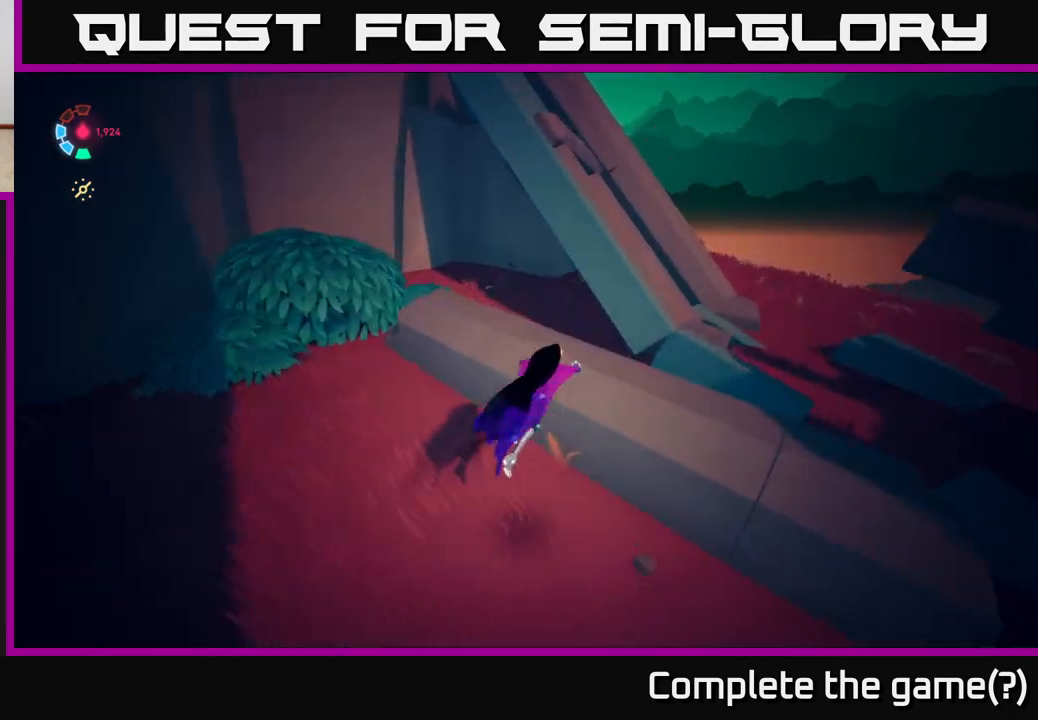
{"buttons": ["A", "L2"], "left_stick": "up-right", "right_stick": "center", "events": [[350, "A", "down"]]}
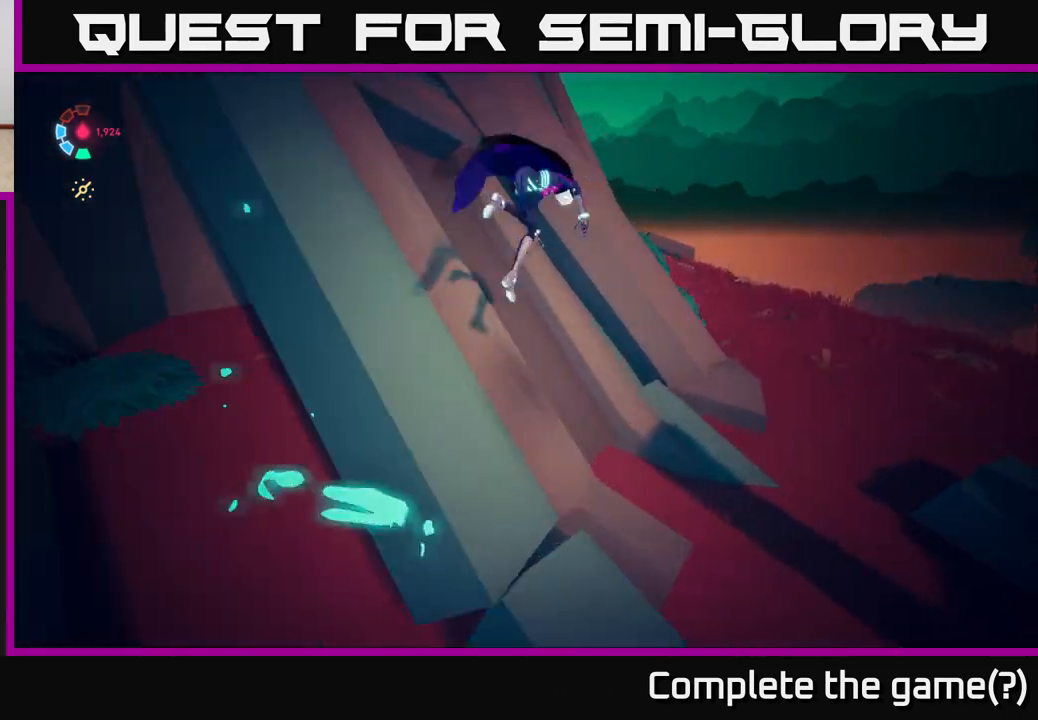
{"buttons": [], "left_stick": "up-right", "right_stick": "left", "events": [[17, "A", "up"], [17, "L2", "up"], [383, "right_stick", "left"]]}
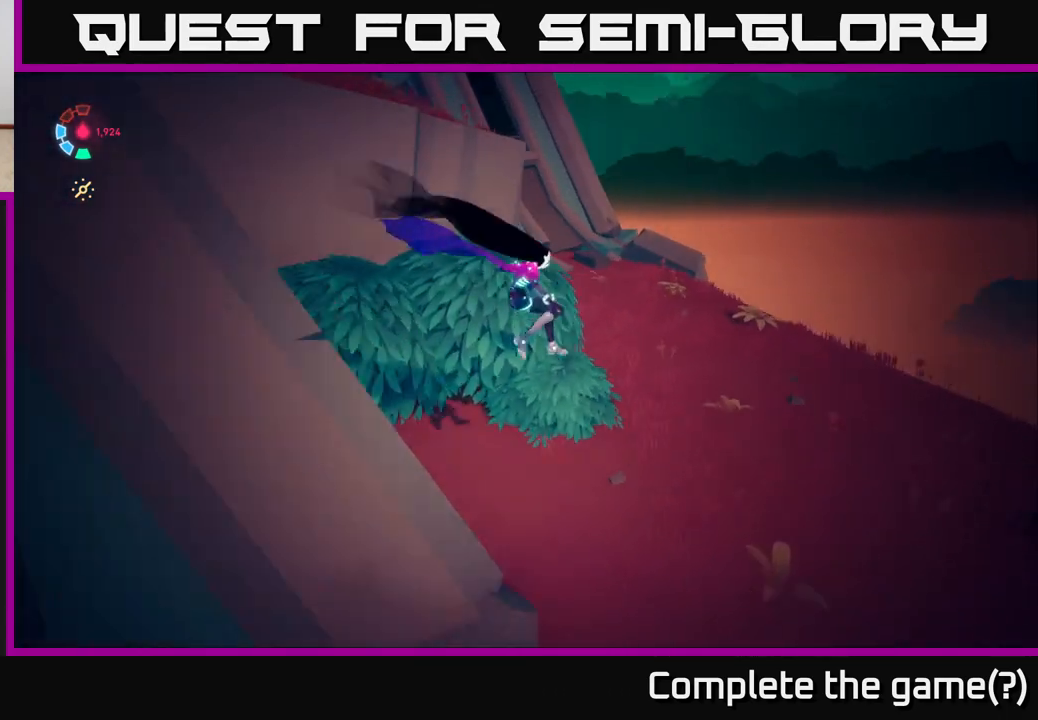
{"buttons": ["L2"], "left_stick": "up-right", "right_stick": "up-left", "events": [[100, "L2", "down"], [367, "right_stick", "up-left"]]}
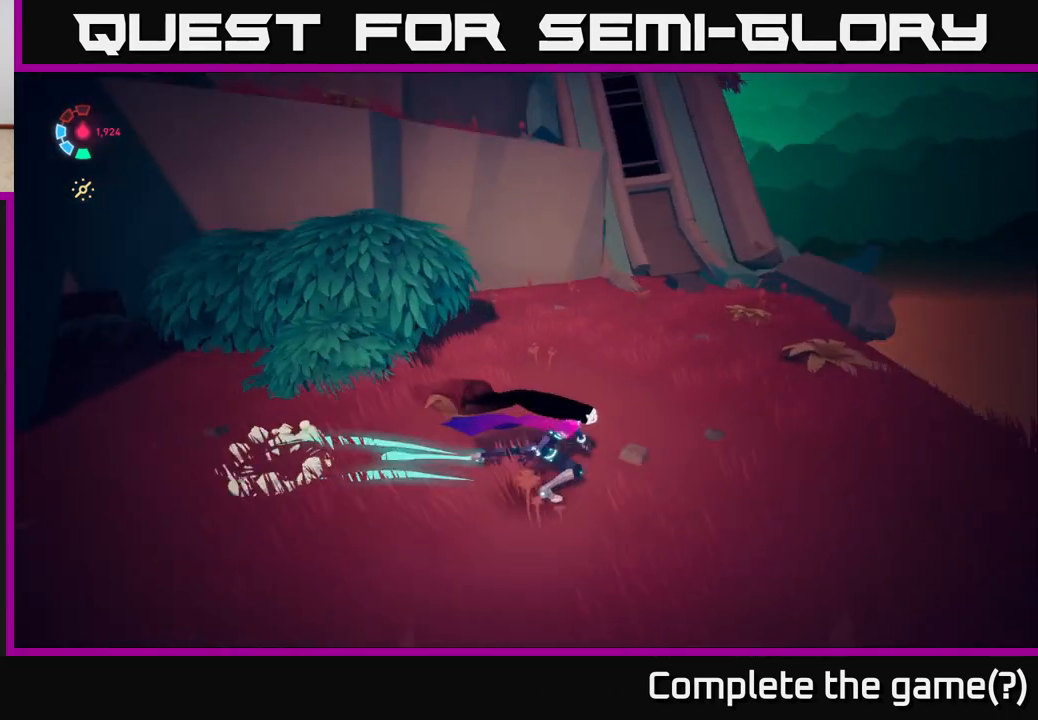
{"buttons": ["L2"], "left_stick": "up-right", "right_stick": "left", "events": [[150, "right_stick", "center"], [350, "right_stick", "left"]]}
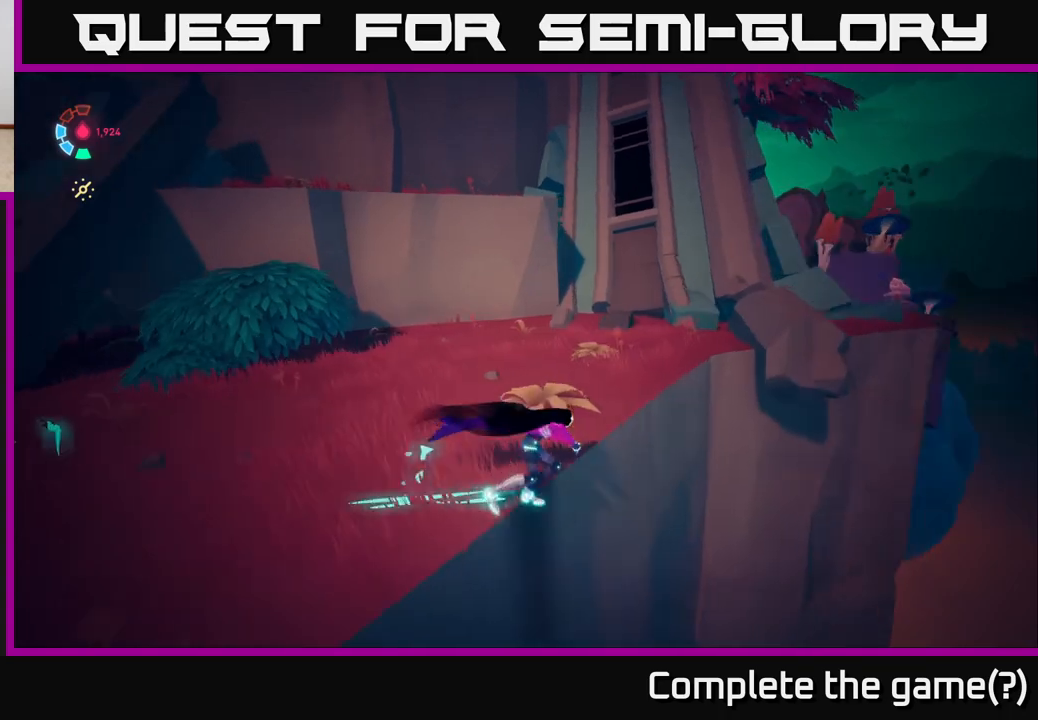
{"buttons": ["L2"], "left_stick": "up-right", "right_stick": "center", "events": [[17, "right_stick", "center"], [33, "left_stick", "up"], [117, "A", "down"], [200, "left_stick", "up-right"], [300, "A", "up"]]}
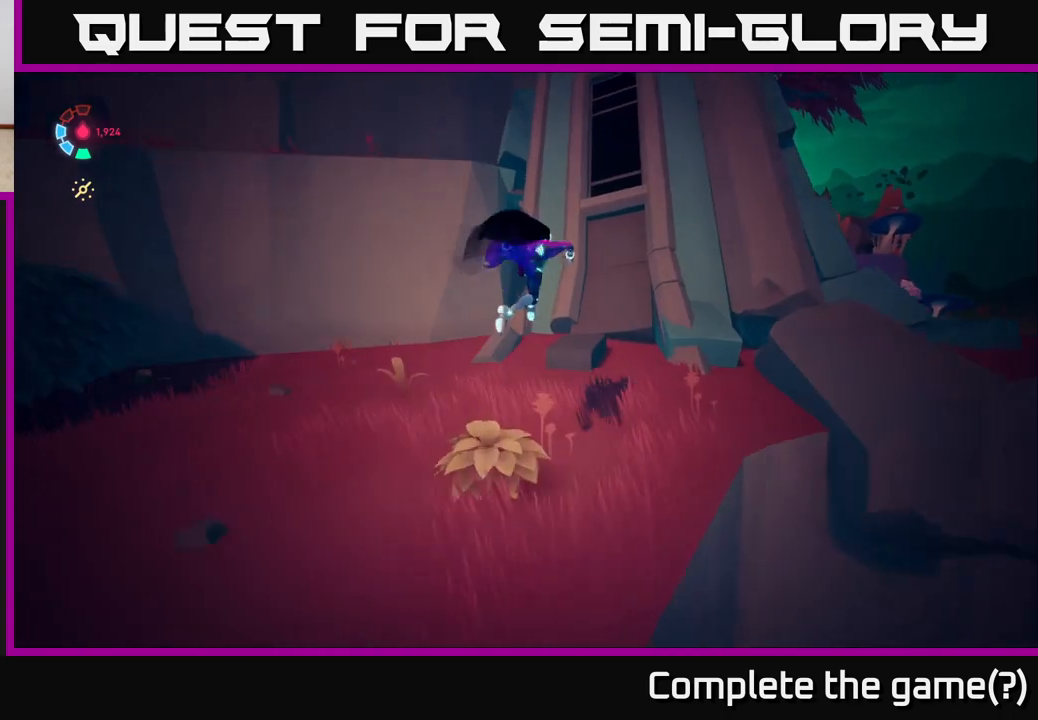
{"buttons": ["L2"], "left_stick": "up-right", "right_stick": "center", "events": [[17, "L2", "up"], [67, "left_stick", "right"], [133, "L2", "down"], [150, "A", "down"], [350, "A", "up"], [467, "left_stick", "up-right"]]}
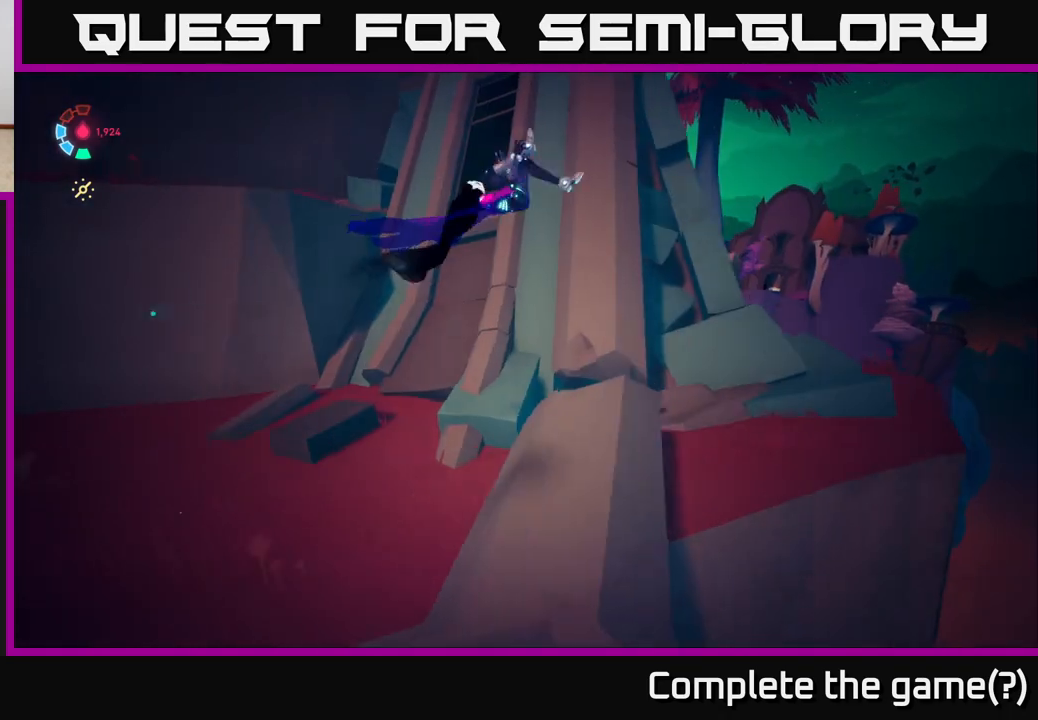
{"buttons": [], "left_stick": "up-right", "right_stick": "center", "events": [[67, "right_stick", "down"], [117, "left_stick", "up"], [400, "right_stick", "center"], [450, "left_stick", "up-right"], [500, "L2", "up"]]}
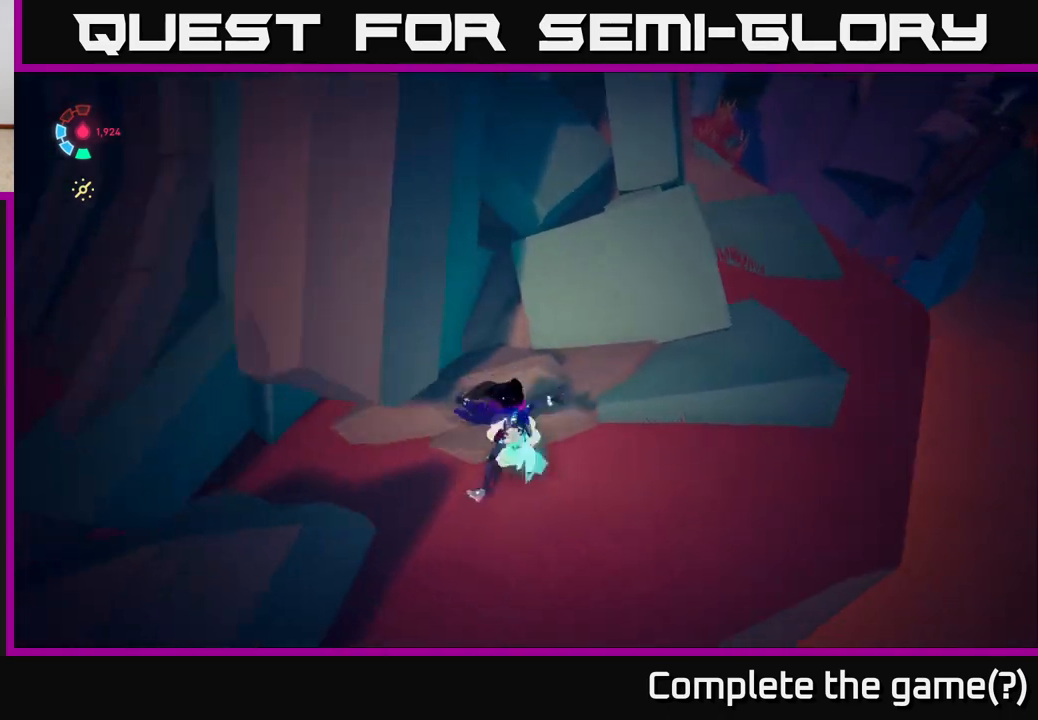
{"buttons": ["L2"], "left_stick": "up-right", "right_stick": "up-left", "events": [[183, "right_stick", "up"], [300, "L2", "down"], [367, "right_stick", "up-left"]]}
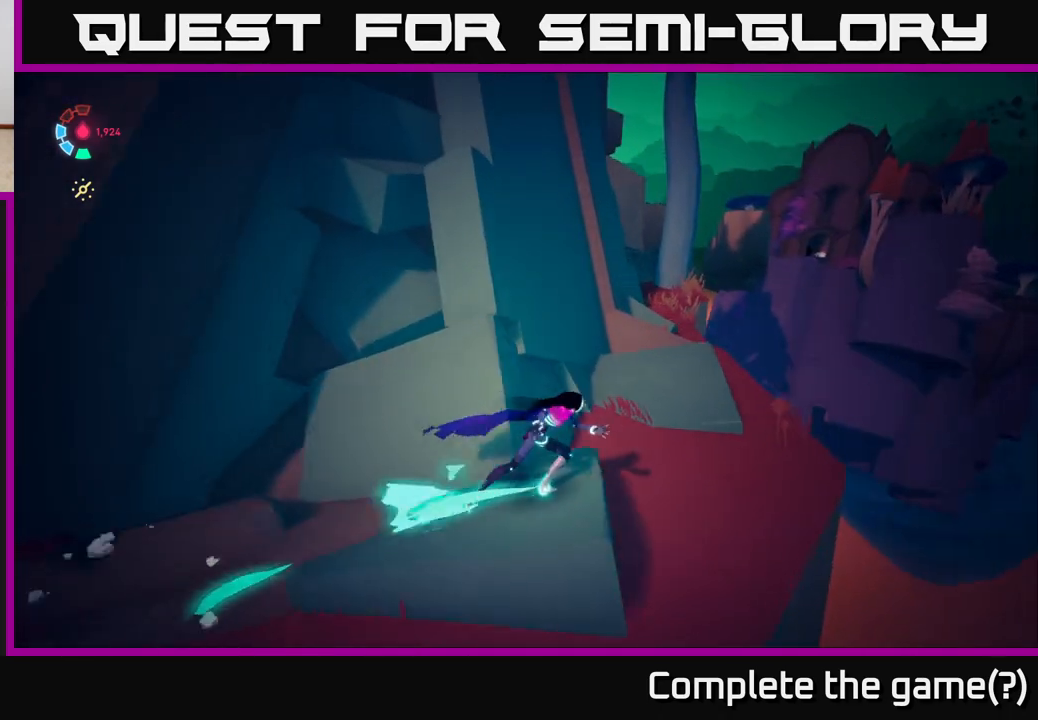
{"buttons": ["L2"], "left_stick": "up", "right_stick": "center", "events": [[117, "right_stick", "center"], [200, "left_stick", "up"]]}
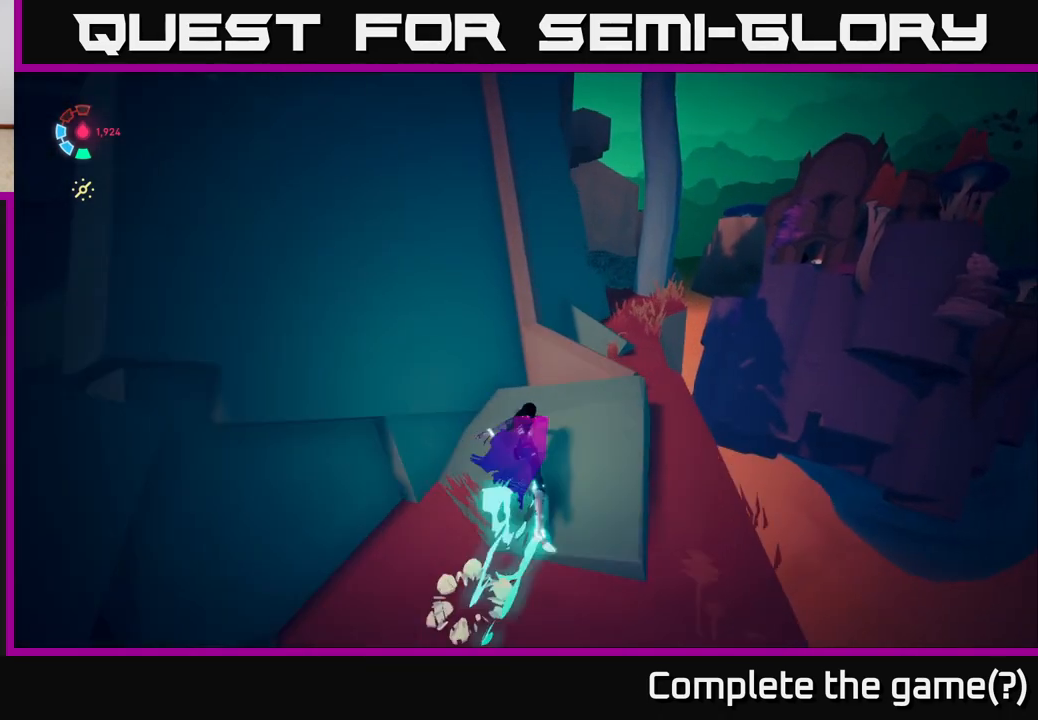
{"buttons": ["L2"], "left_stick": "up-right", "right_stick": "up-left", "events": [[267, "left_stick", "up-right"], [350, "right_stick", "up-left"]]}
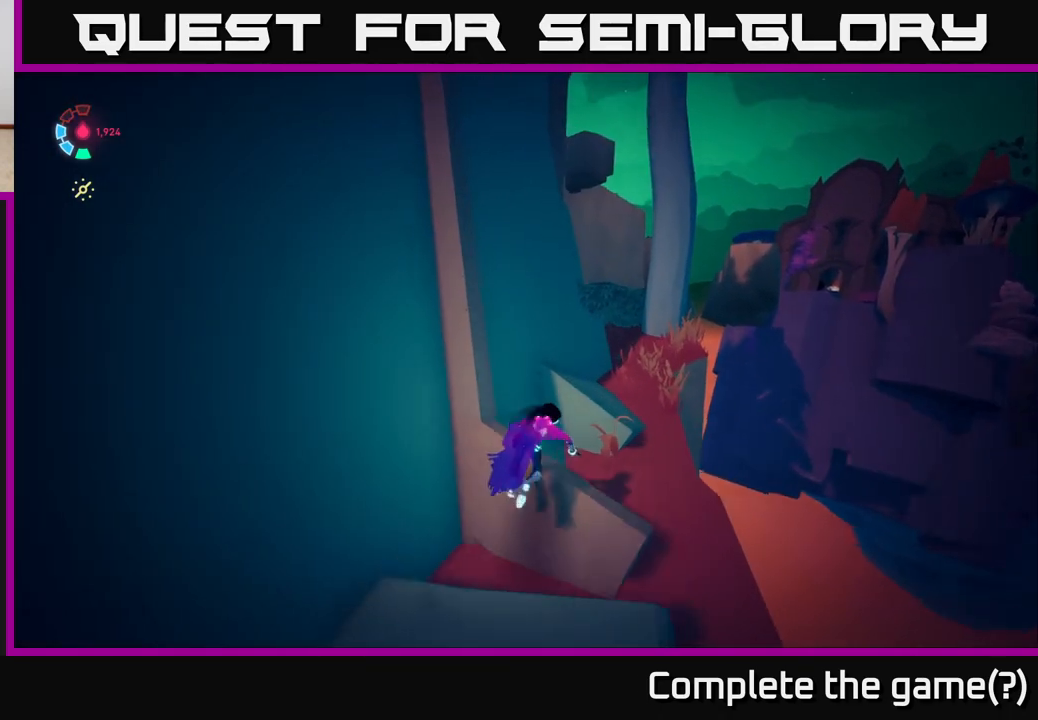
{"buttons": ["L2"], "left_stick": "up-right", "right_stick": "center", "events": [[50, "left_stick", "up"], [67, "right_stick", "center"], [333, "left_stick", "up-right"]]}
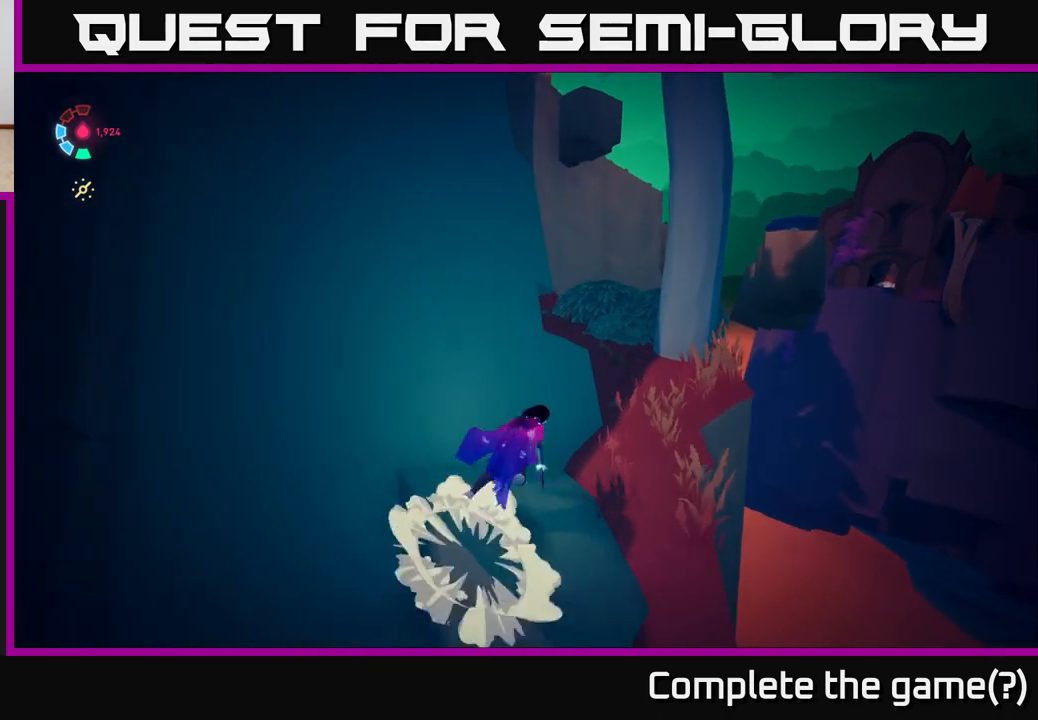
{"buttons": ["L2"], "left_stick": "up", "right_stick": "up-left", "events": [[183, "right_stick", "up-left"], [283, "left_stick", "up"]]}
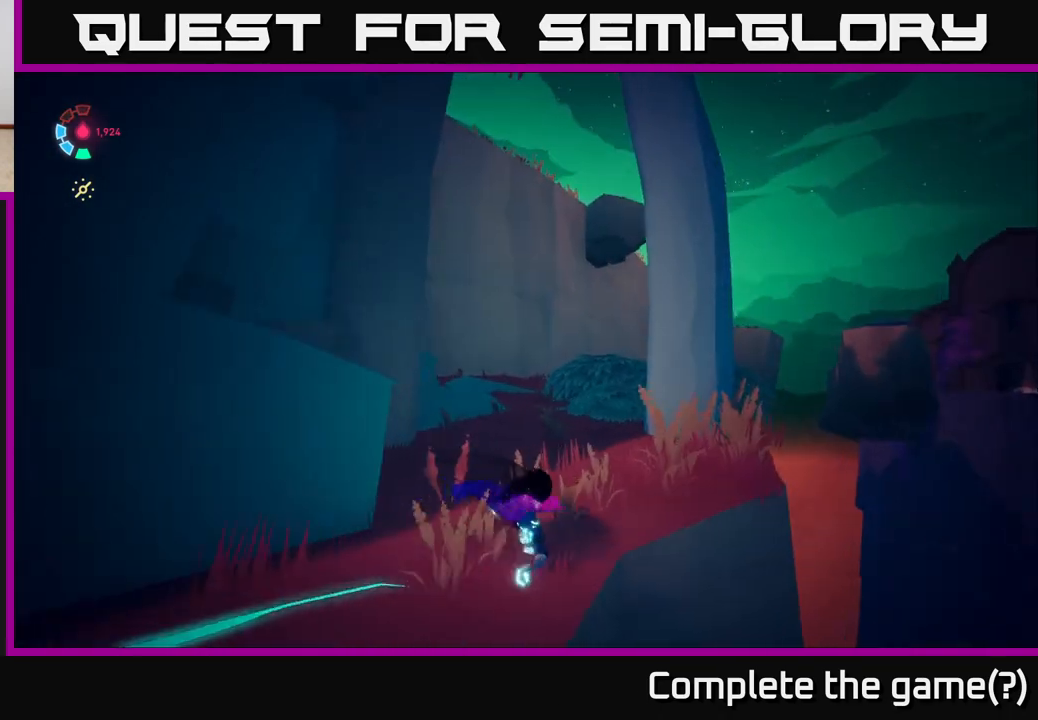
{"buttons": ["L2"], "left_stick": "up", "right_stick": "left", "events": [[383, "right_stick", "left"]]}
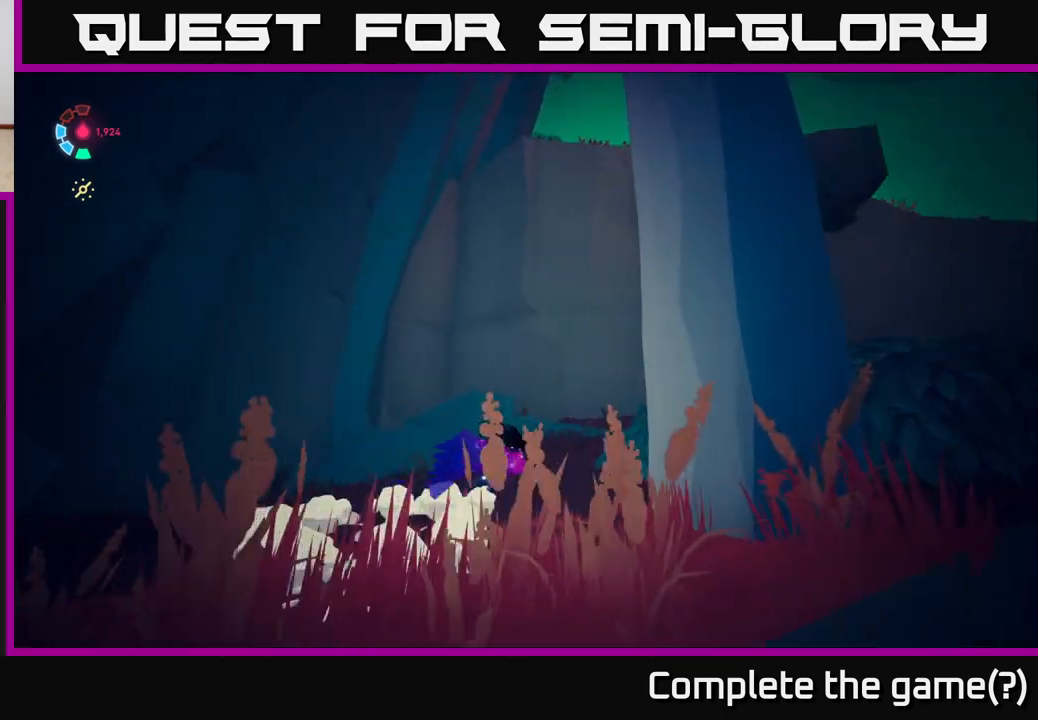
{"buttons": [], "left_stick": "up-right", "right_stick": "right", "events": [[183, "right_stick", "center"], [217, "L2", "up"], [383, "right_stick", "right"], [467, "left_stick", "up-right"]]}
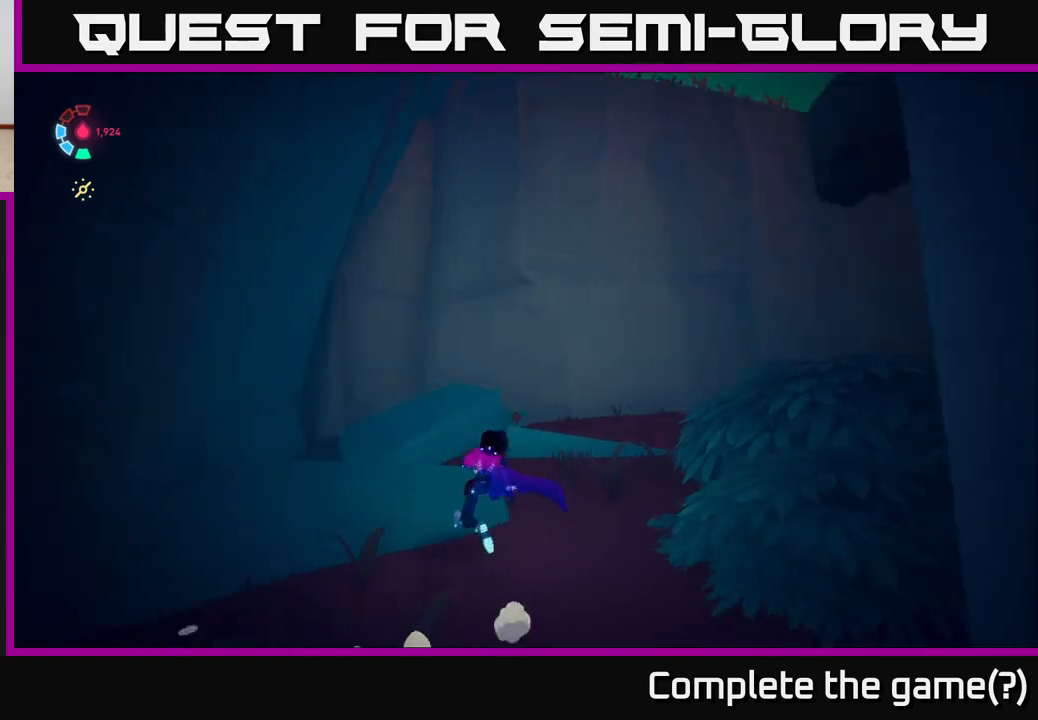
{"buttons": [], "left_stick": "up", "right_stick": "down-right", "events": [[200, "right_stick", "down-right"], [400, "left_stick", "up"]]}
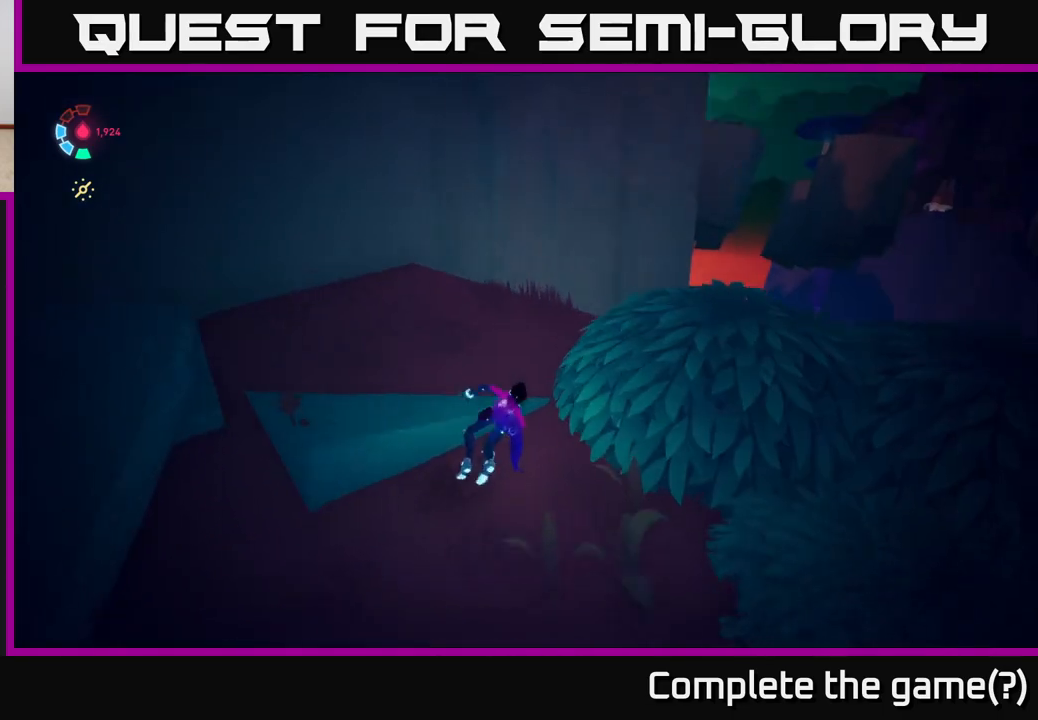
{"buttons": [], "left_stick": "up", "right_stick": "down", "events": [[183, "right_stick", "center"], [450, "right_stick", "down"]]}
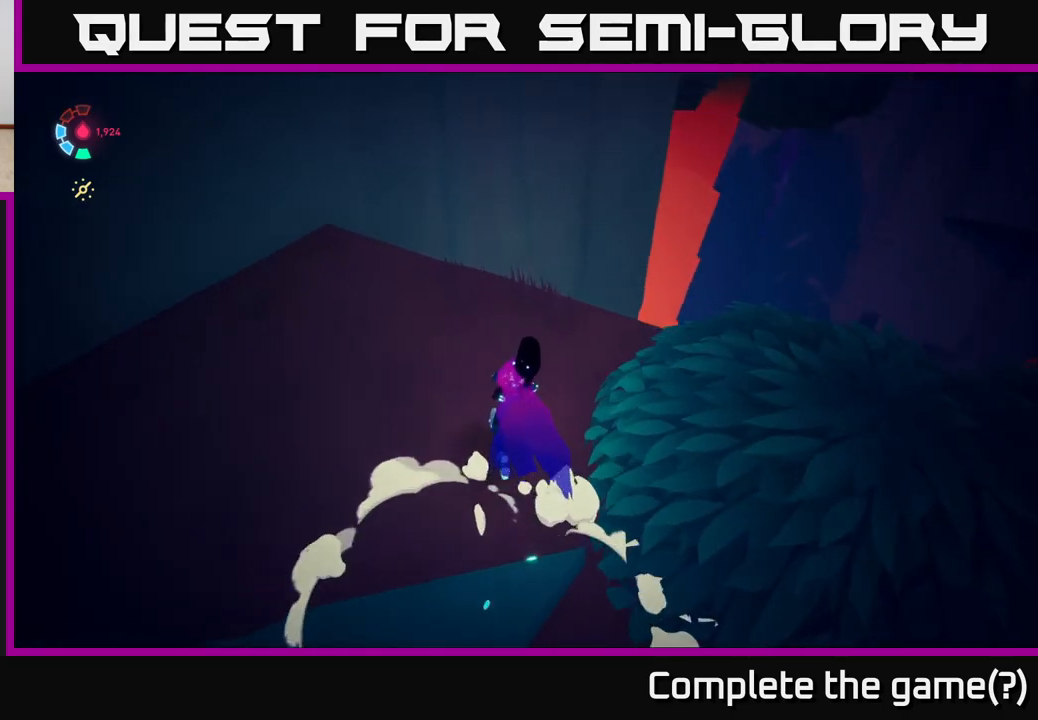
{"buttons": [], "left_stick": "center", "right_stick": "center", "events": [[17, "right_stick", "down-right"], [200, "left_stick", "center"], [233, "right_stick", "center"]]}
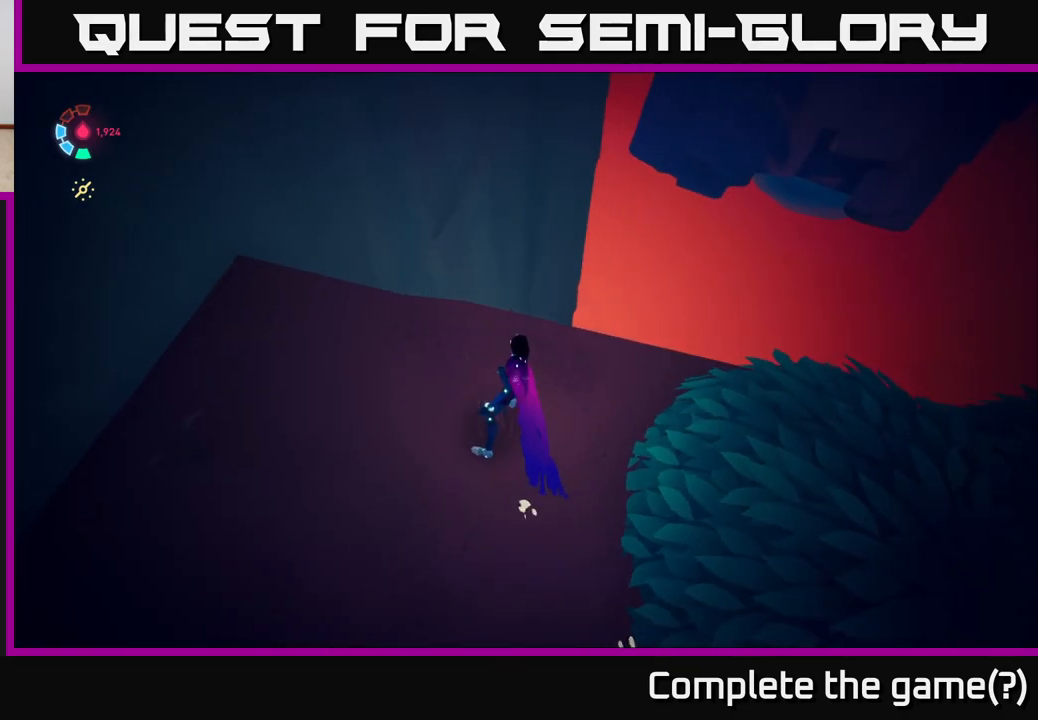
{"buttons": [], "left_stick": "center", "right_stick": "up", "events": [[17, "right_stick", "up-right"], [133, "right_stick", "up"]]}
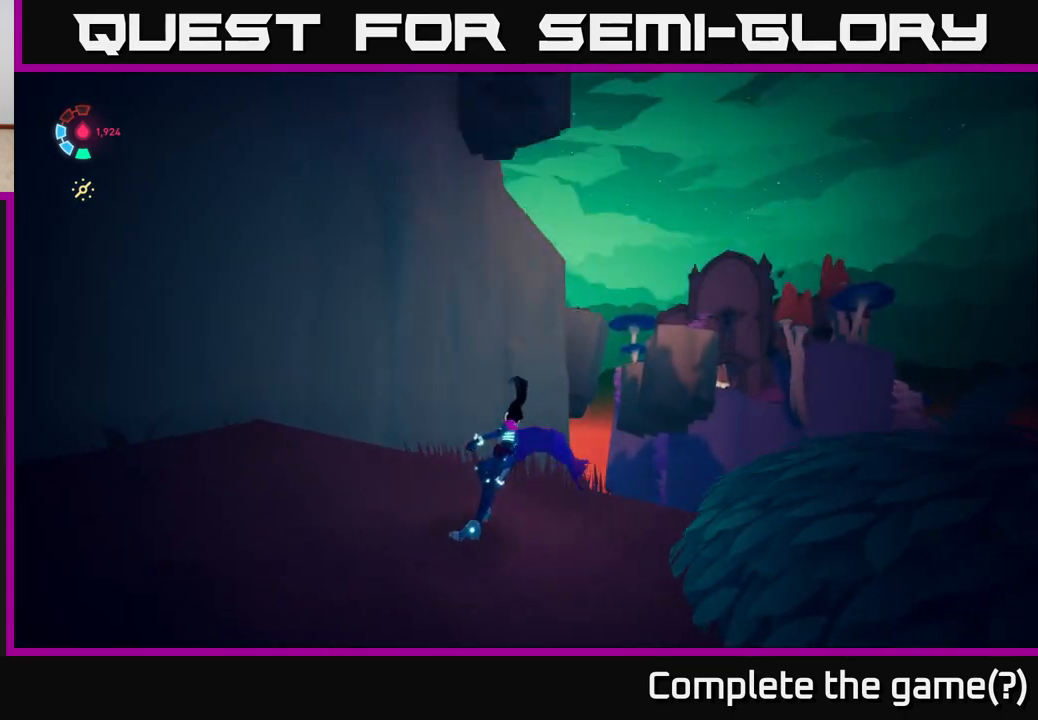
{"buttons": [], "left_stick": "center", "right_stick": "up-left", "events": [[300, "right_stick", "left"], [350, "right_stick", "up-left"]]}
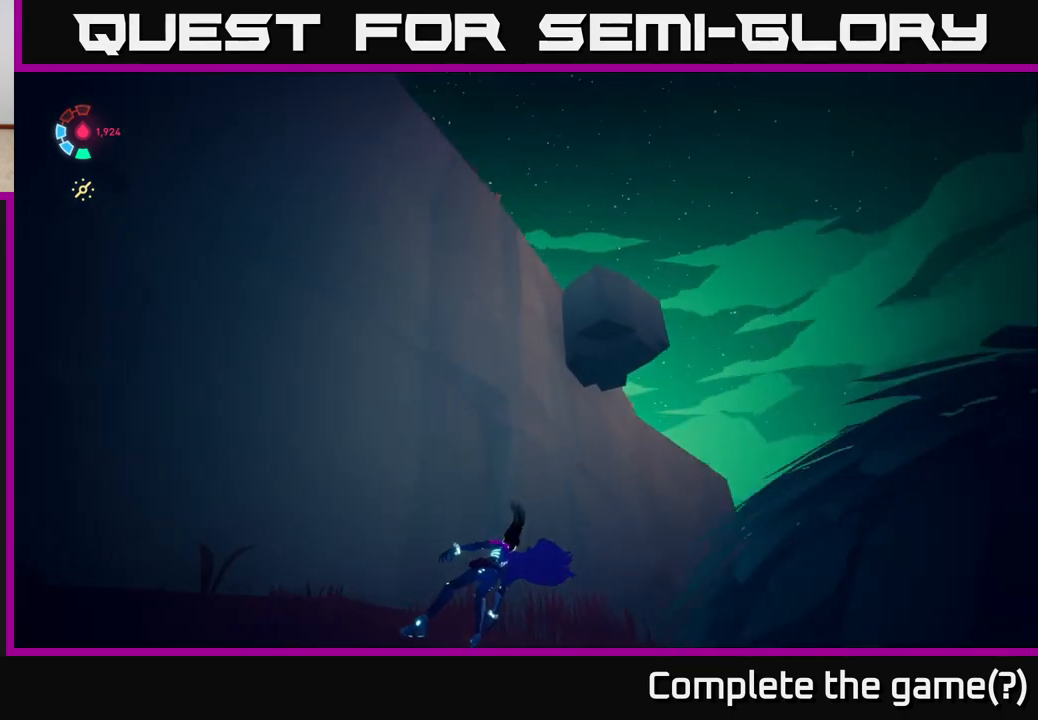
{"buttons": [], "left_stick": "center", "right_stick": "left", "events": [[317, "right_stick", "left"]]}
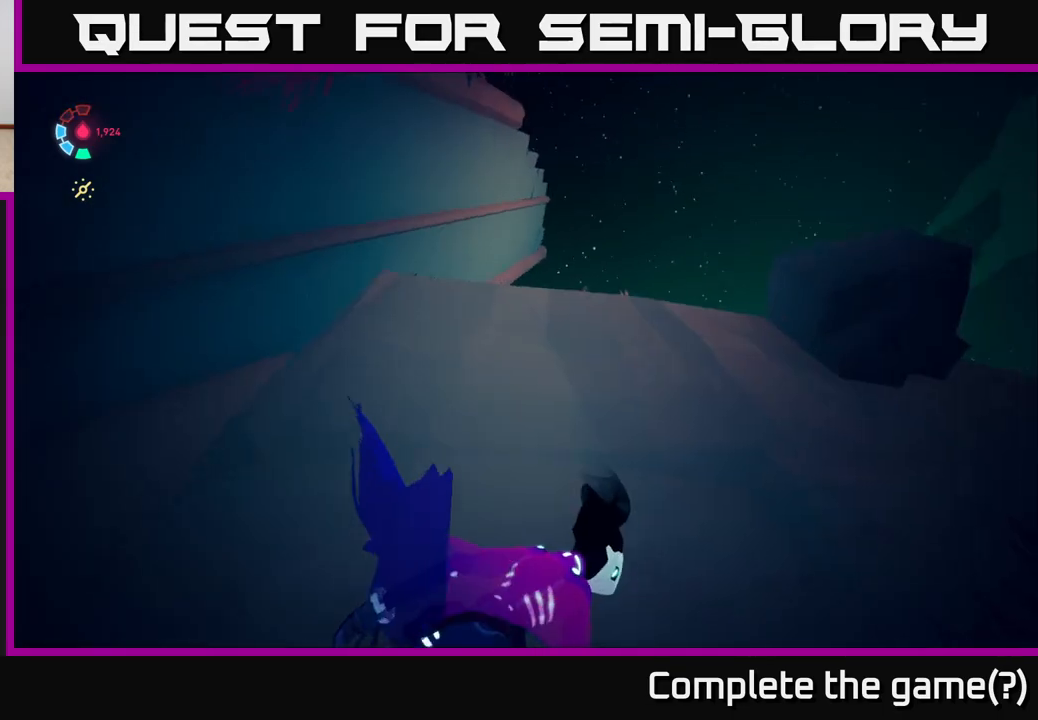
{"buttons": [], "left_stick": "center", "right_stick": "center", "events": [[150, "right_stick", "center"]]}
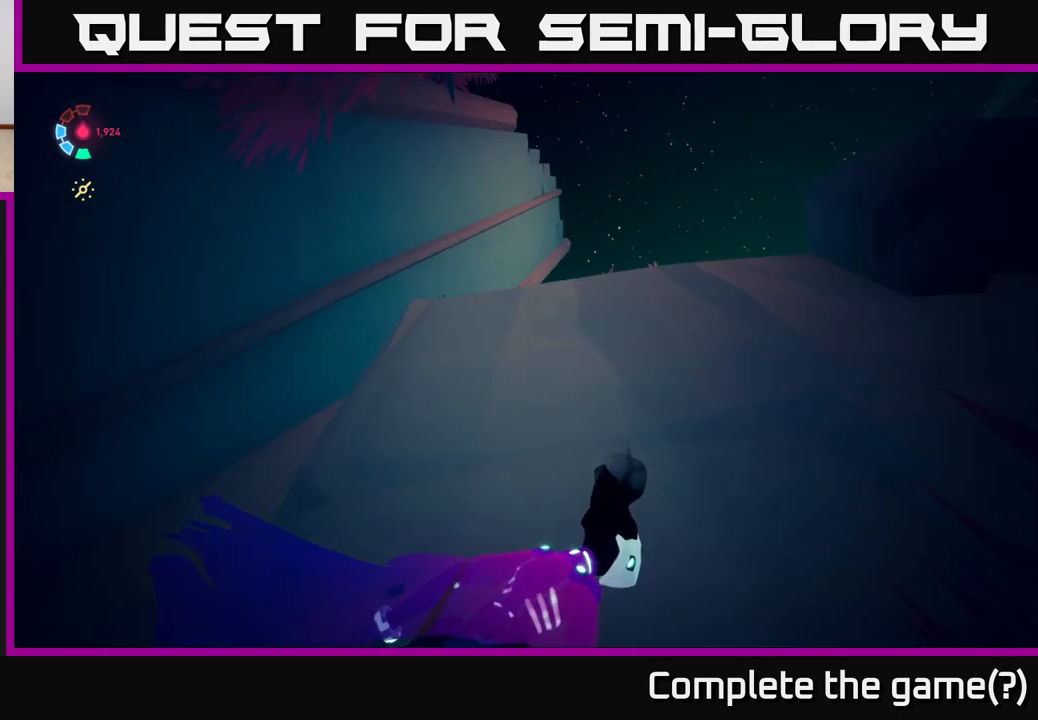
{"buttons": [], "left_stick": "center", "right_stick": "center", "events": []}
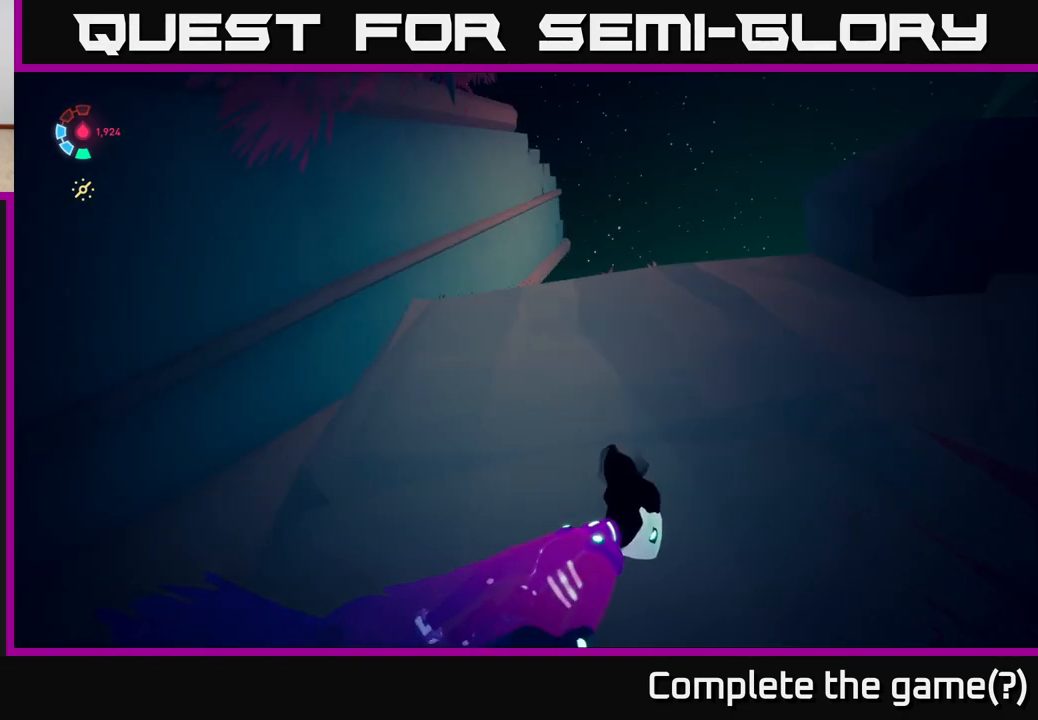
{"buttons": [], "left_stick": "center", "right_stick": "left", "events": [[233, "right_stick", "left"]]}
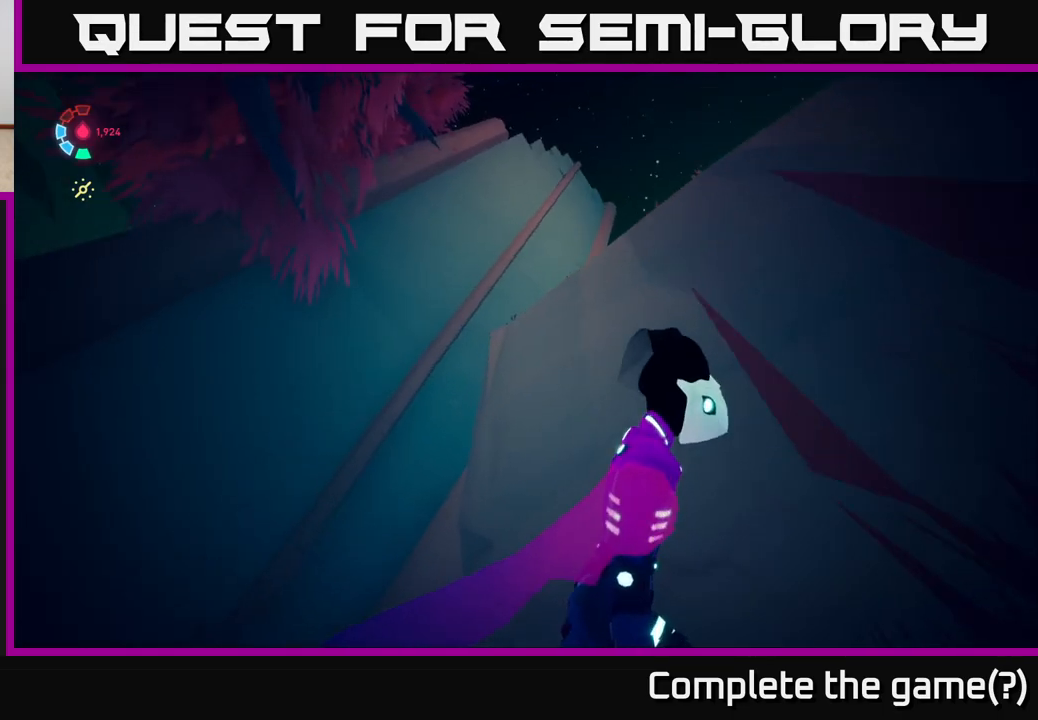
{"buttons": [], "left_stick": "center", "right_stick": "down-left", "events": [[300, "right_stick", "down-left"]]}
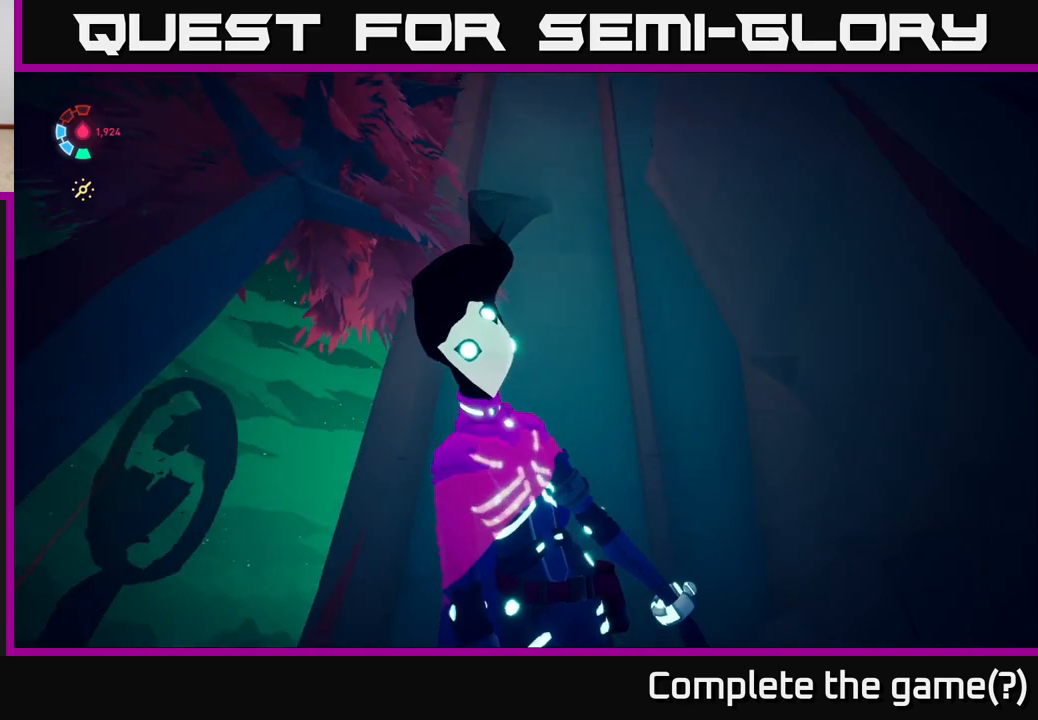
{"buttons": [], "left_stick": "up", "right_stick": "down-left", "events": [[300, "left_stick", "up"]]}
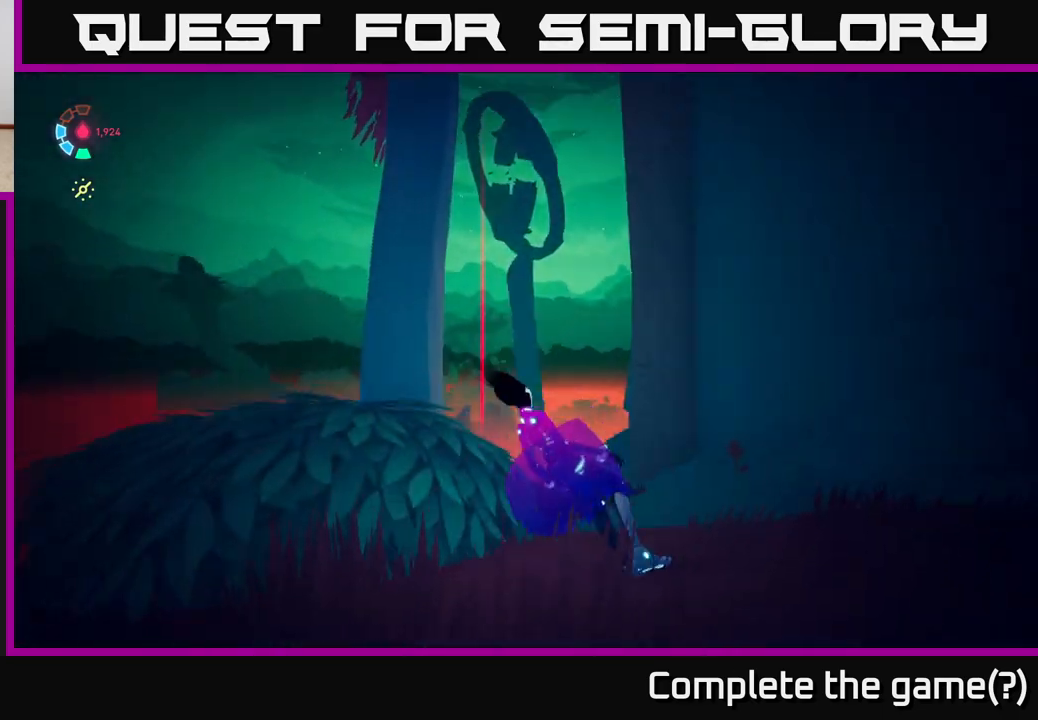
{"buttons": ["L2"], "left_stick": "up", "right_stick": "center", "events": [[33, "L2", "down"], [483, "right_stick", "center"]]}